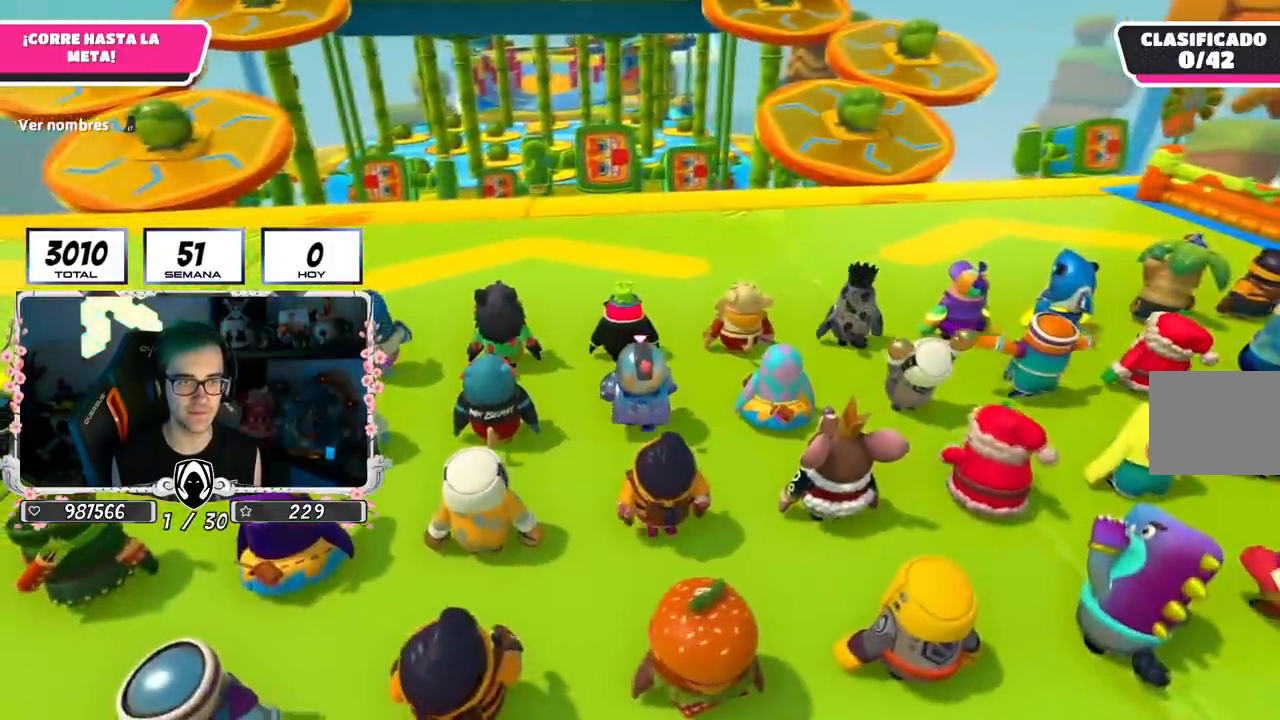
Gameplay with a controller (PlayStation layout); each line is a JSON object with the inputs held at the frame after it. "events" lists button and stick changes between this image and that frame as [ms after this image, input, new state], when the widget could be followed in between.
{"buttons": [], "left_stick": "up-right", "right_stick": "center", "events": [[84, "right_stick", "left"], [117, "left_stick", "center"], [134, "right_stick", "center"], [301, "left_stick", "up-right"]]}
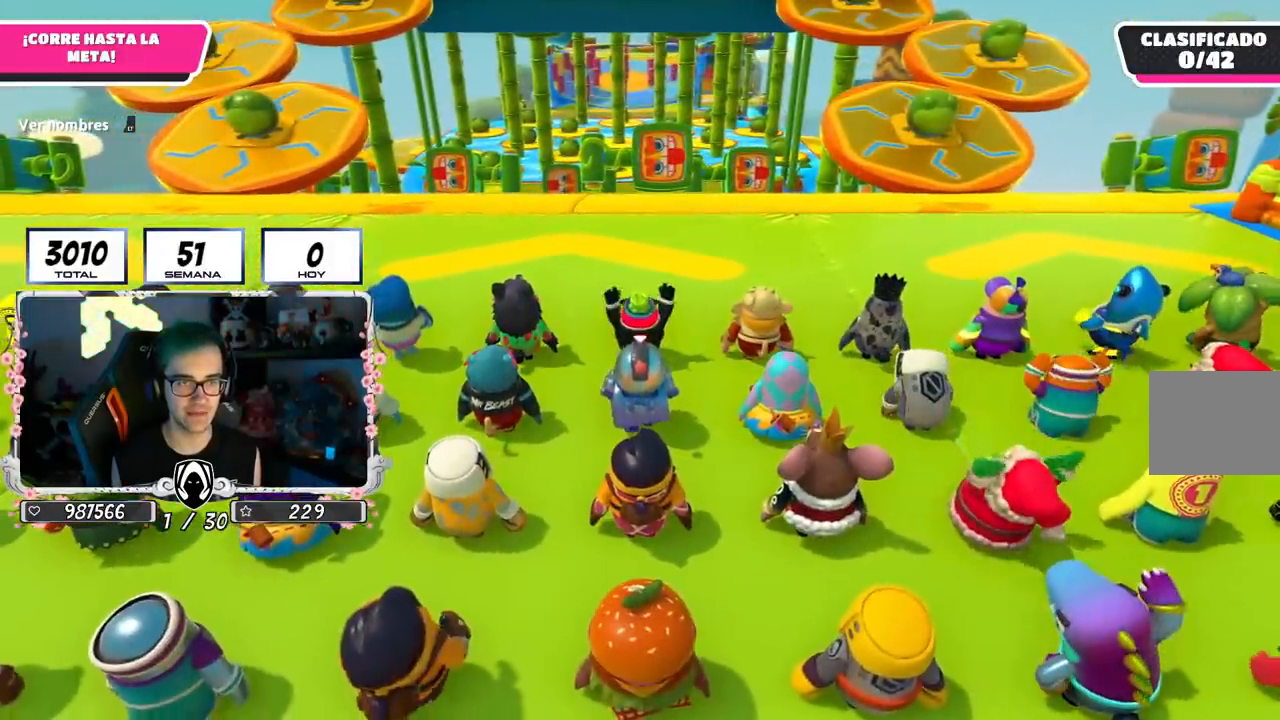
{"buttons": [], "left_stick": "up-right", "right_stick": "center", "events": [[250, "right_stick", "down"], [417, "right_stick", "center"]]}
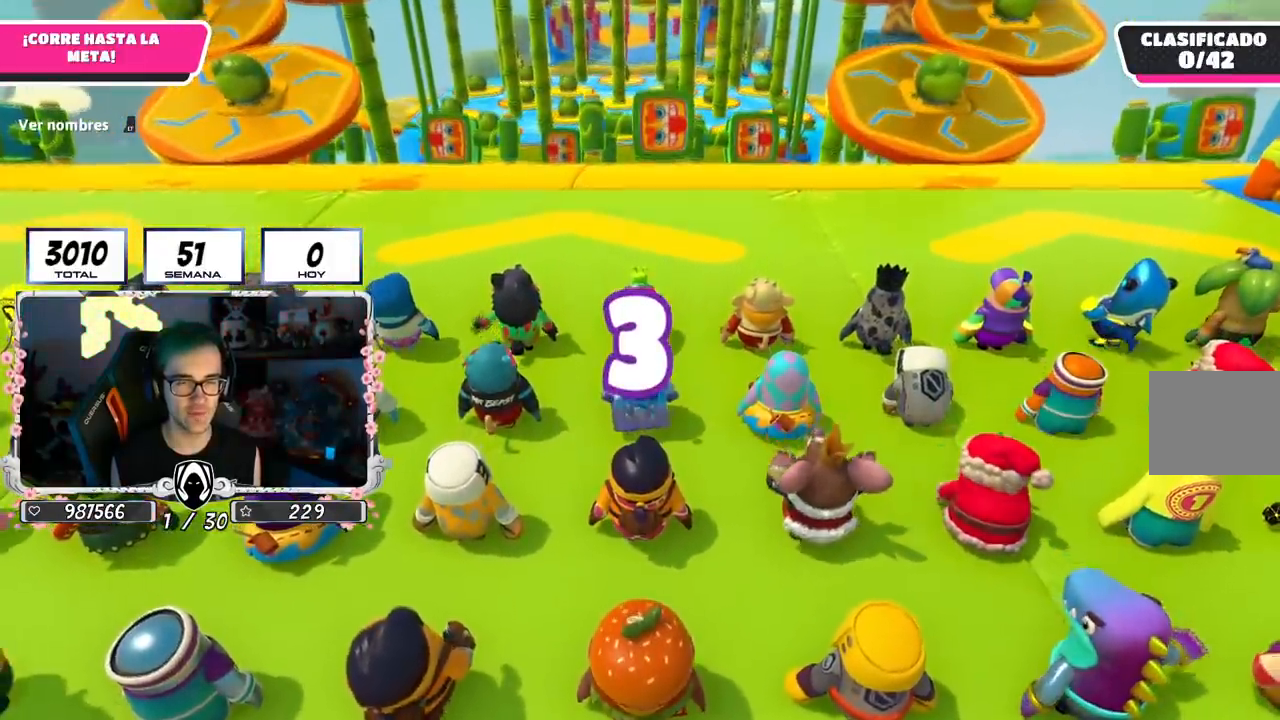
{"buttons": [], "left_stick": "up-right", "right_stick": "center", "events": []}
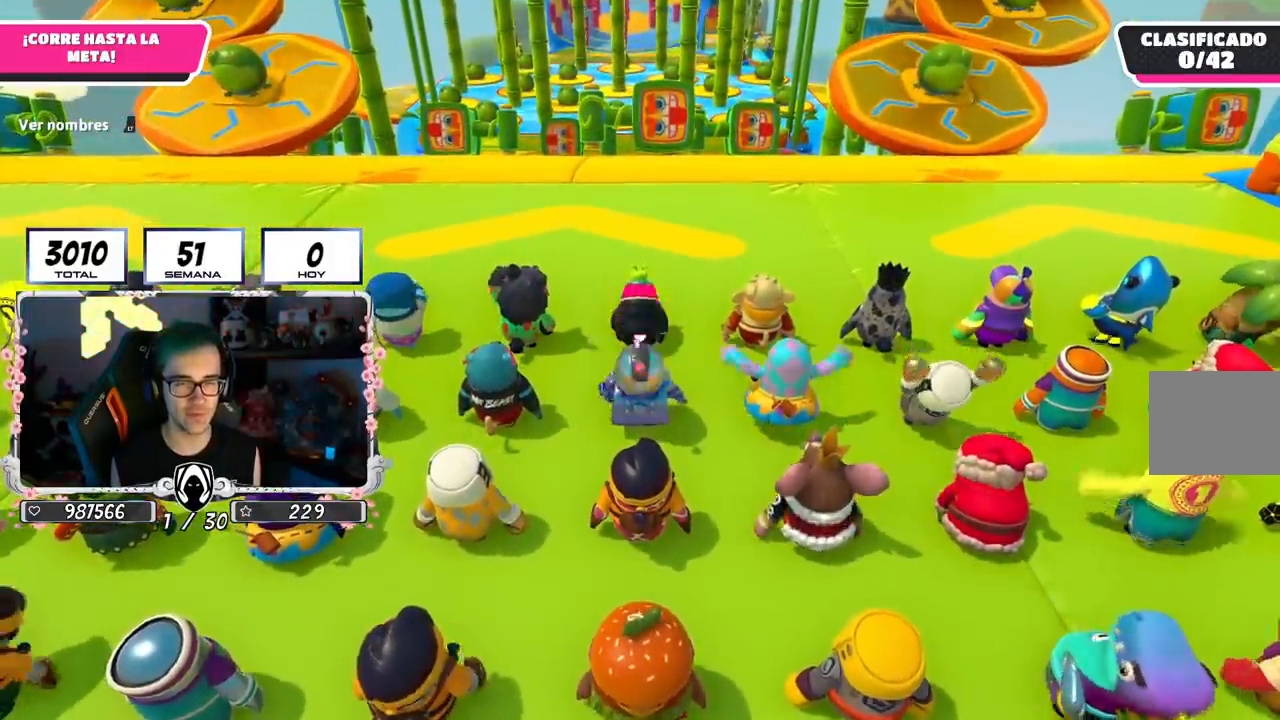
{"buttons": [], "left_stick": "up", "right_stick": "up", "events": [[33, "right_stick", "right"], [100, "left_stick", "center"], [183, "right_stick", "center"], [200, "left_stick", "up-right"], [367, "left_stick", "up"], [467, "right_stick", "up"]]}
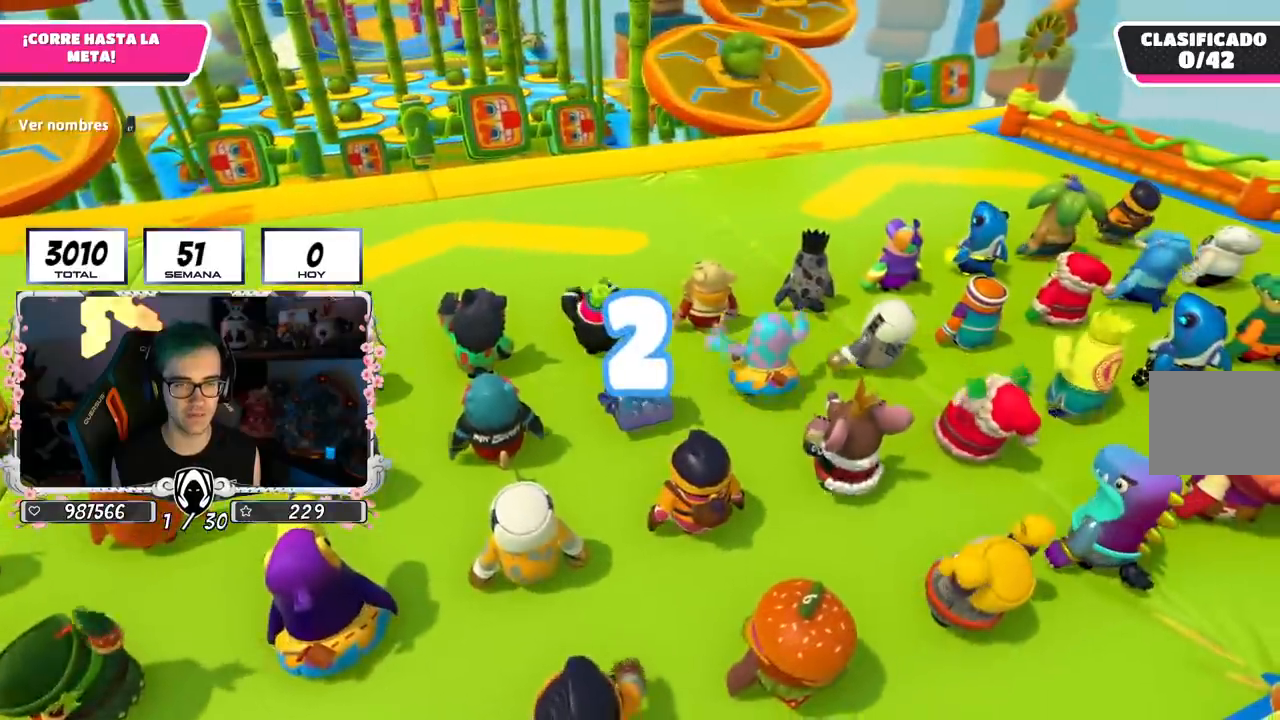
{"buttons": [], "left_stick": "up", "right_stick": "up", "events": [[67, "right_stick", "center"], [401, "right_stick", "up"]]}
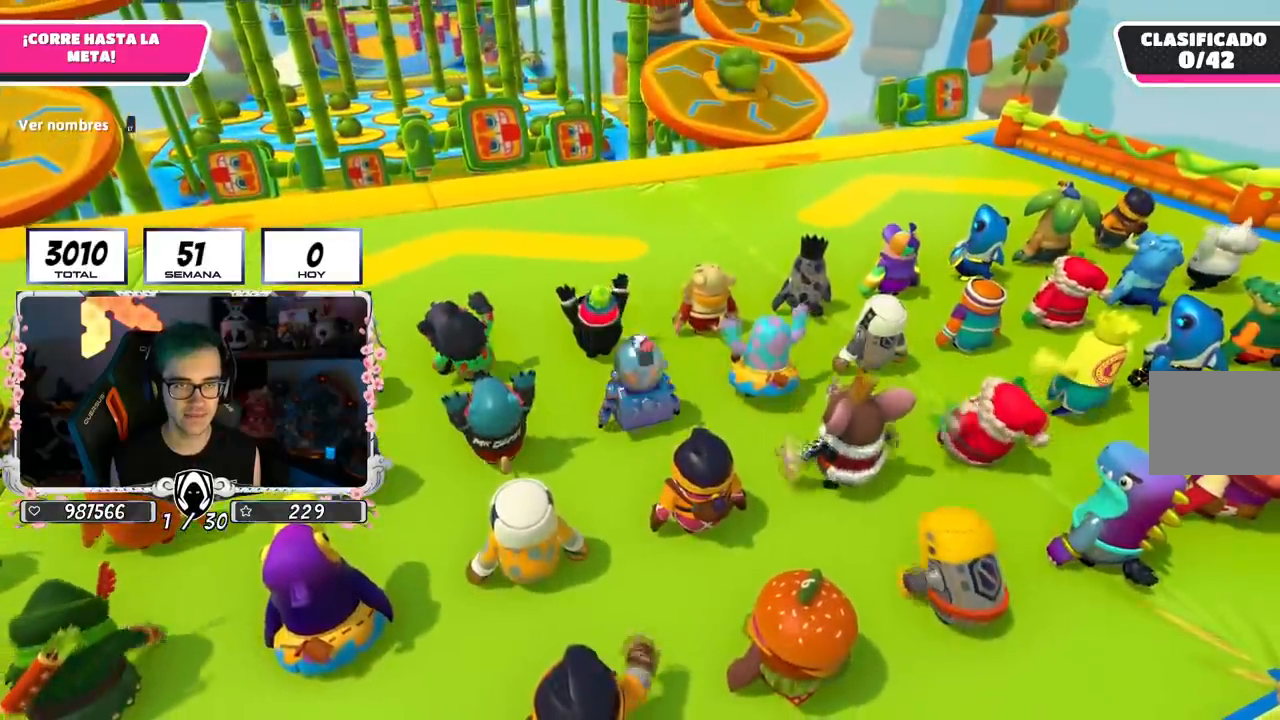
{"buttons": [], "left_stick": "up", "right_stick": "center", "events": [[67, "right_stick", "center"]]}
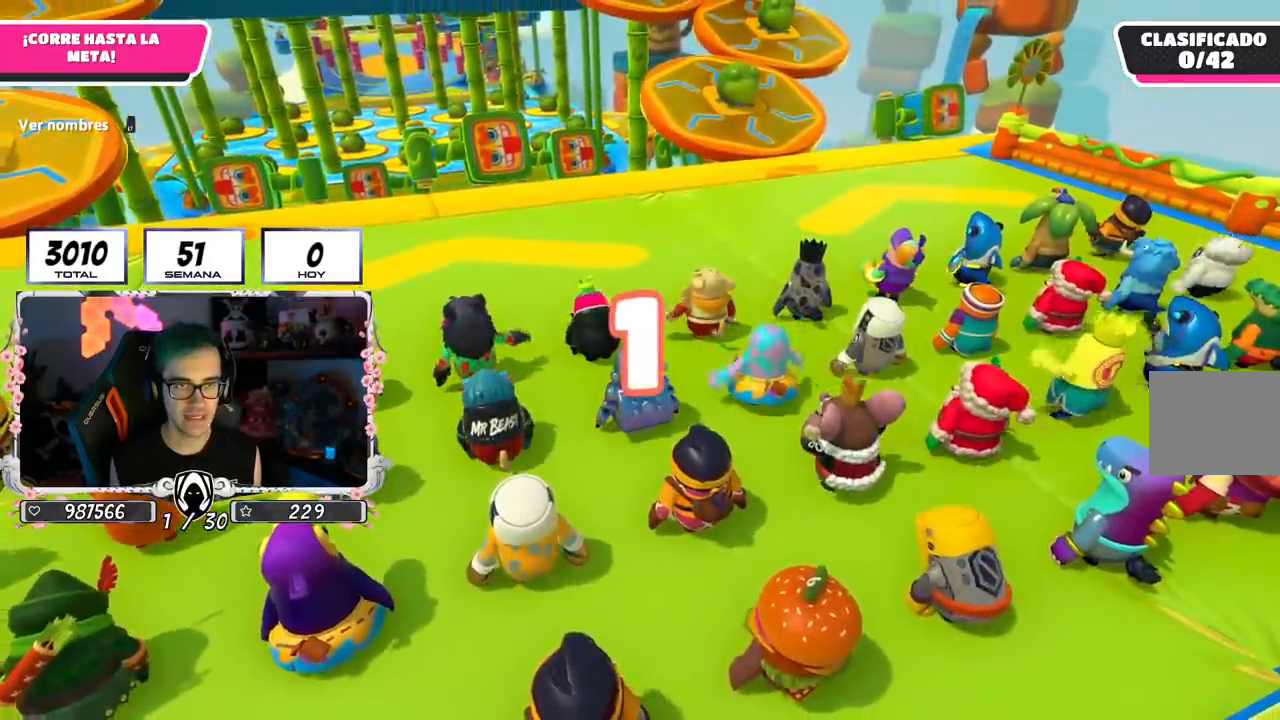
{"buttons": [], "left_stick": "up", "right_stick": "center", "events": []}
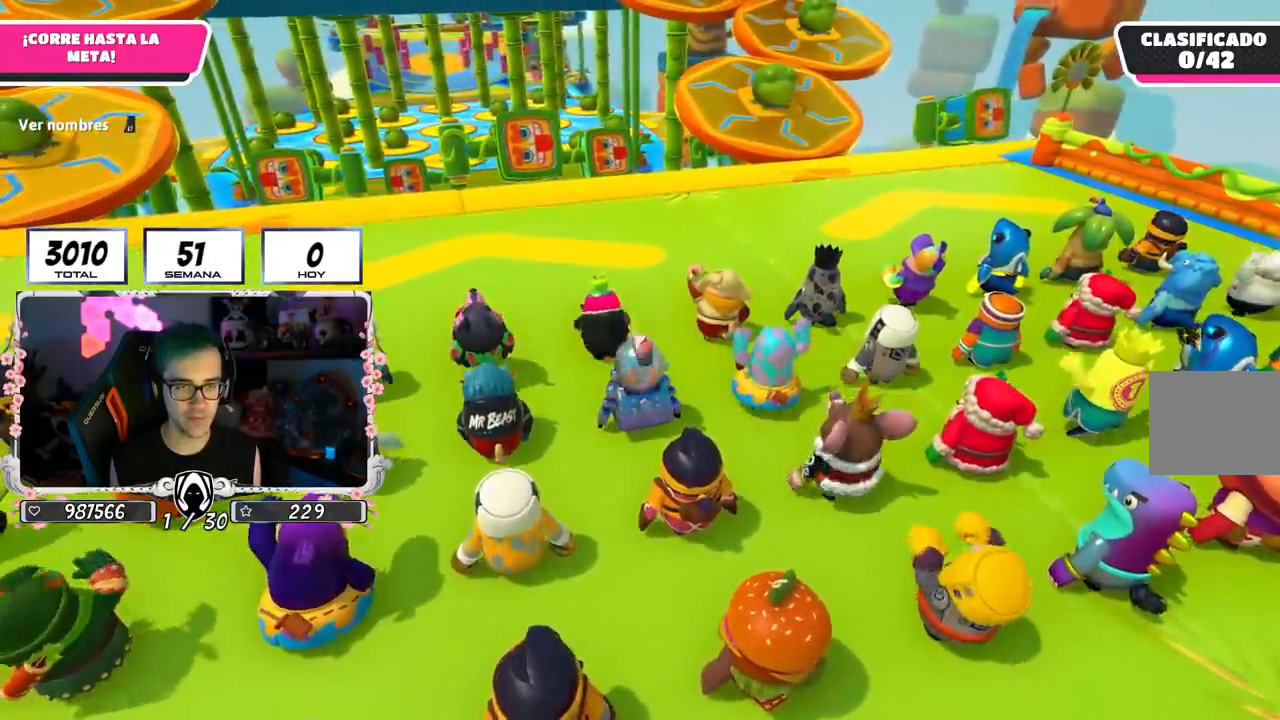
{"buttons": [], "left_stick": "up", "right_stick": "center", "events": []}
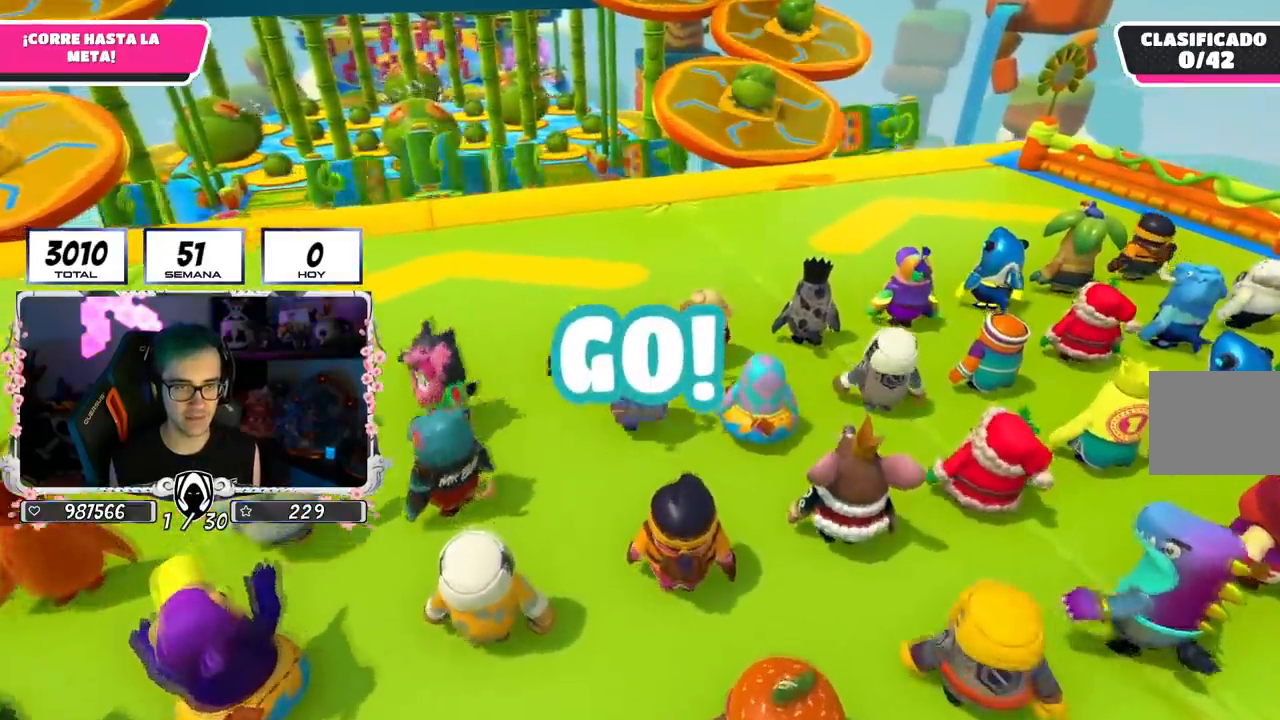
{"buttons": [], "left_stick": "up", "right_stick": "center", "events": [[167, "CROSS", "down"], [451, "CROSS", "up"]]}
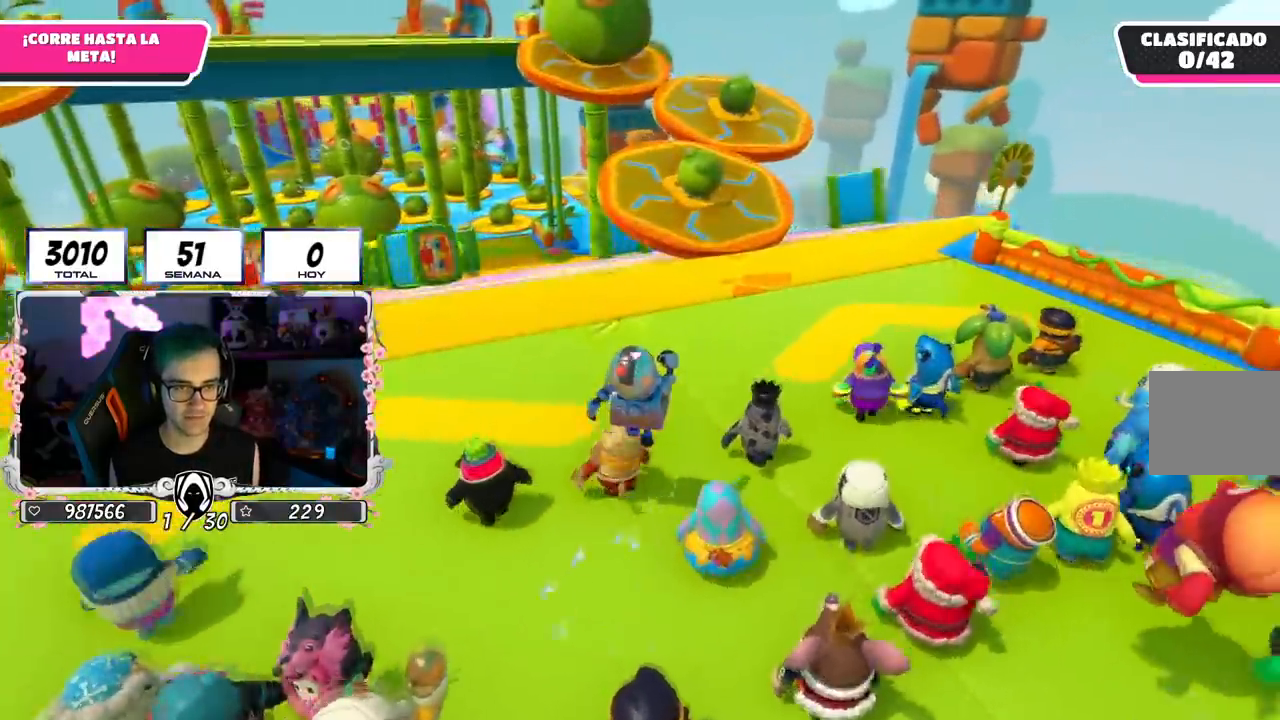
{"buttons": [], "left_stick": "up", "right_stick": "center", "events": [[133, "right_stick", "down"], [284, "right_stick", "center"]]}
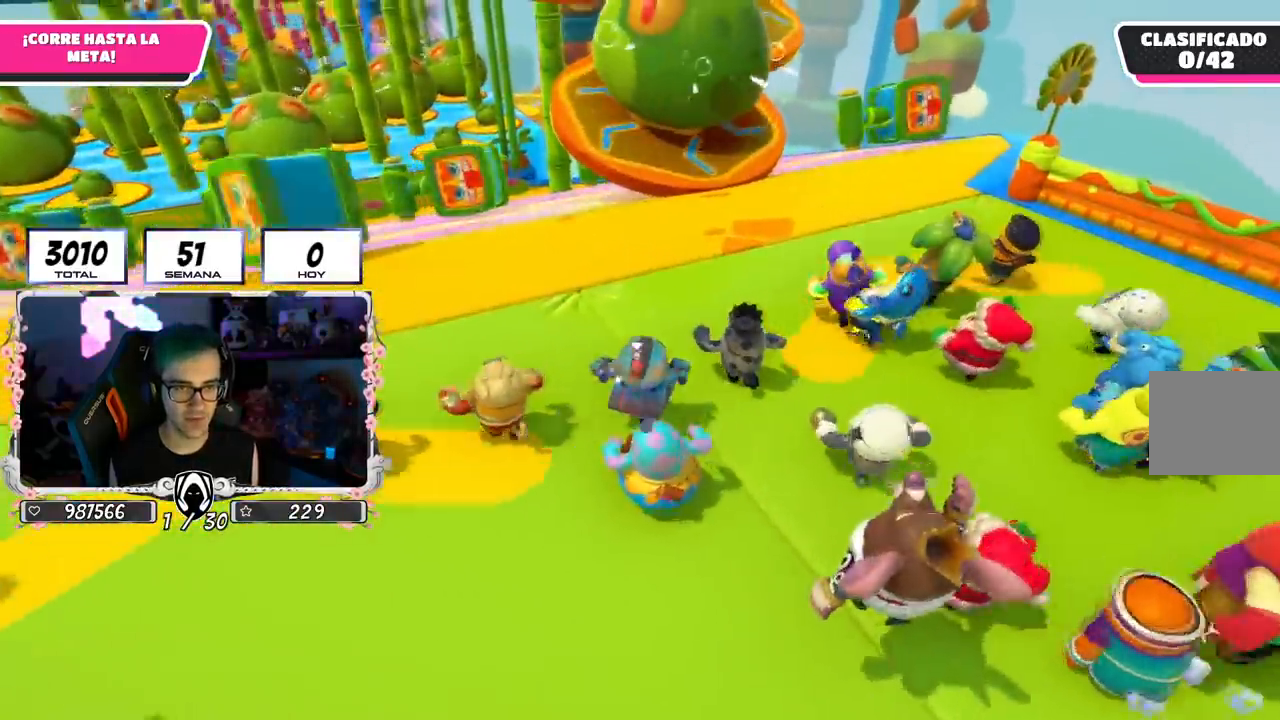
{"buttons": [], "left_stick": "up", "right_stick": "center", "events": []}
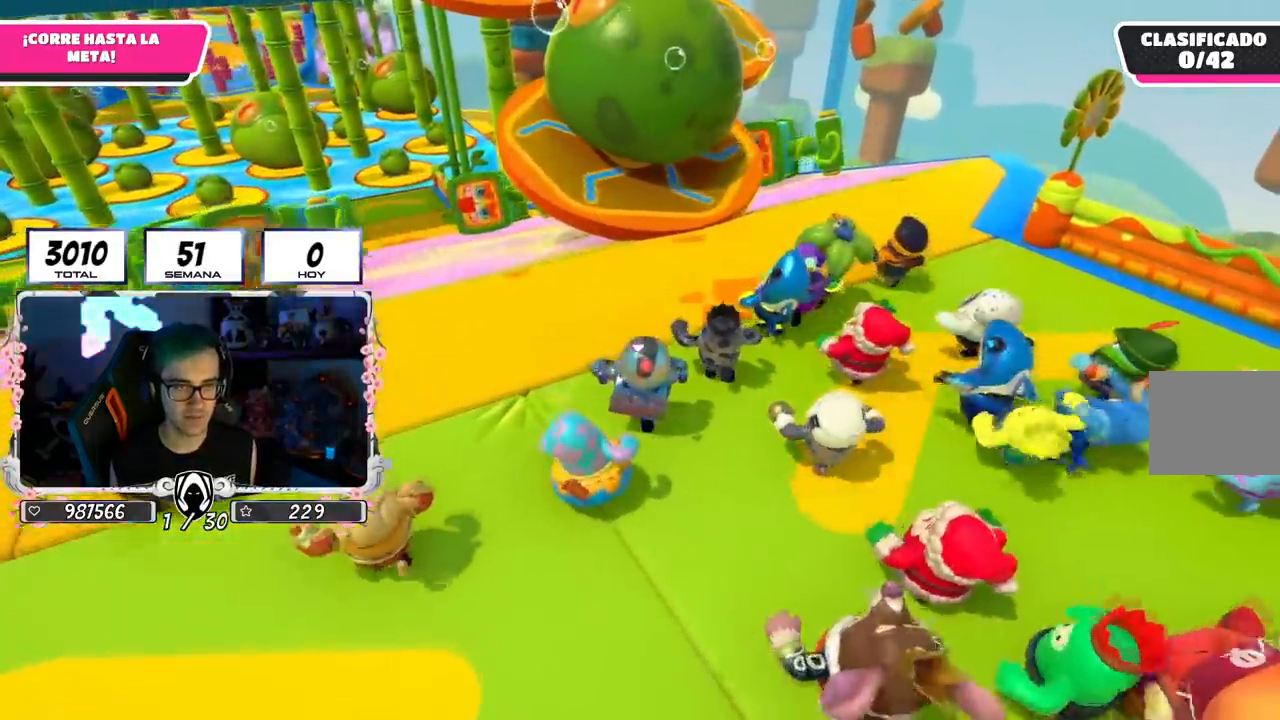
{"buttons": [], "left_stick": "up", "right_stick": "center", "events": []}
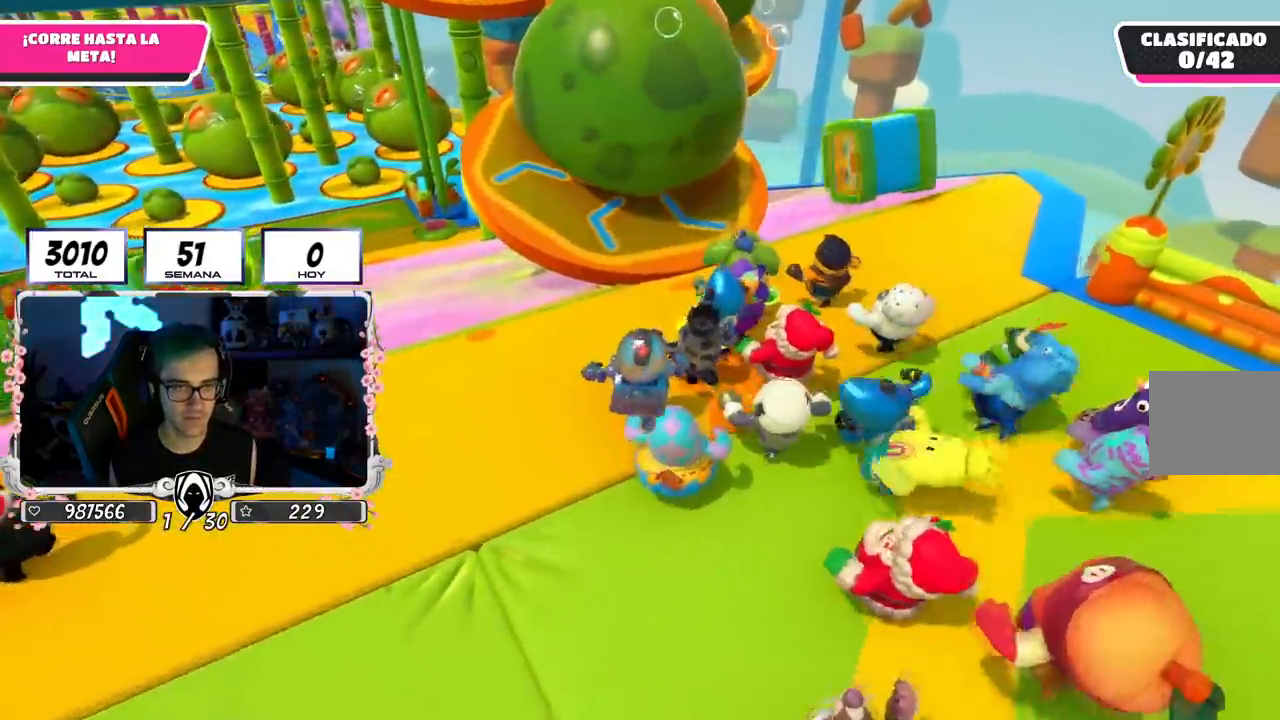
{"buttons": [], "left_stick": "up", "right_stick": "center", "events": []}
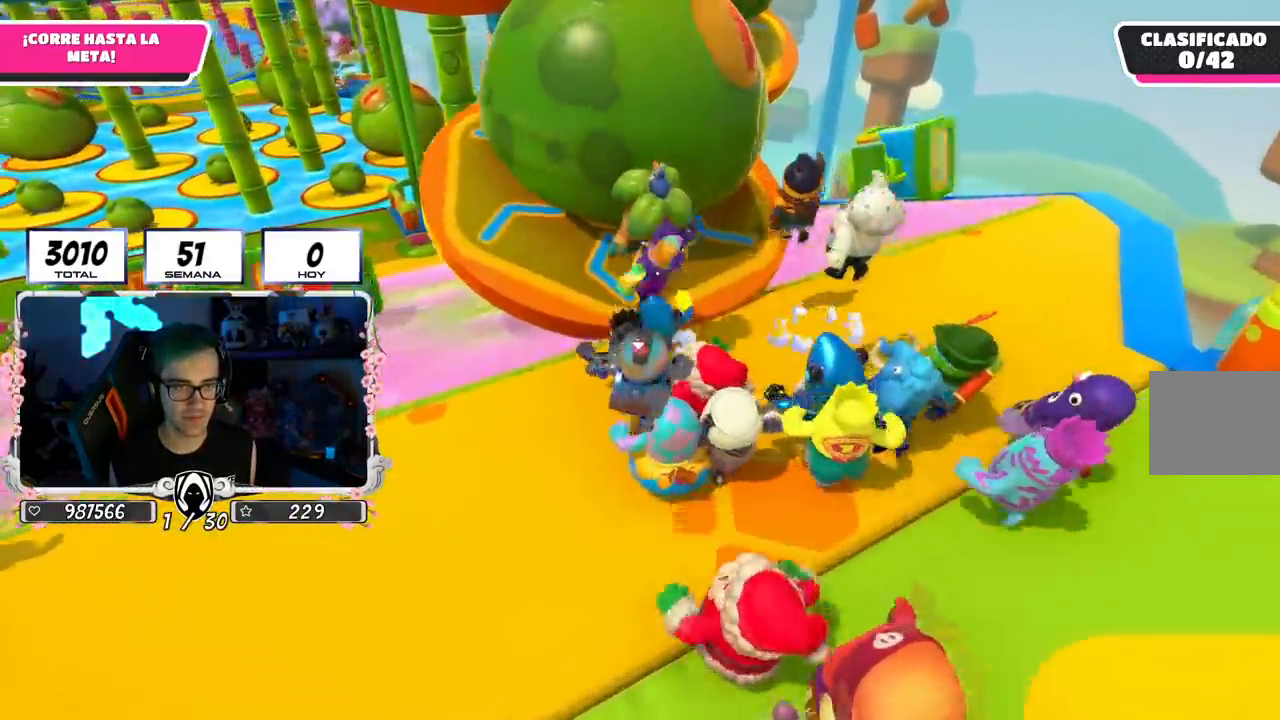
{"buttons": [], "left_stick": "up-left", "right_stick": "left", "events": [[450, "right_stick", "left"], [467, "left_stick", "up-left"]]}
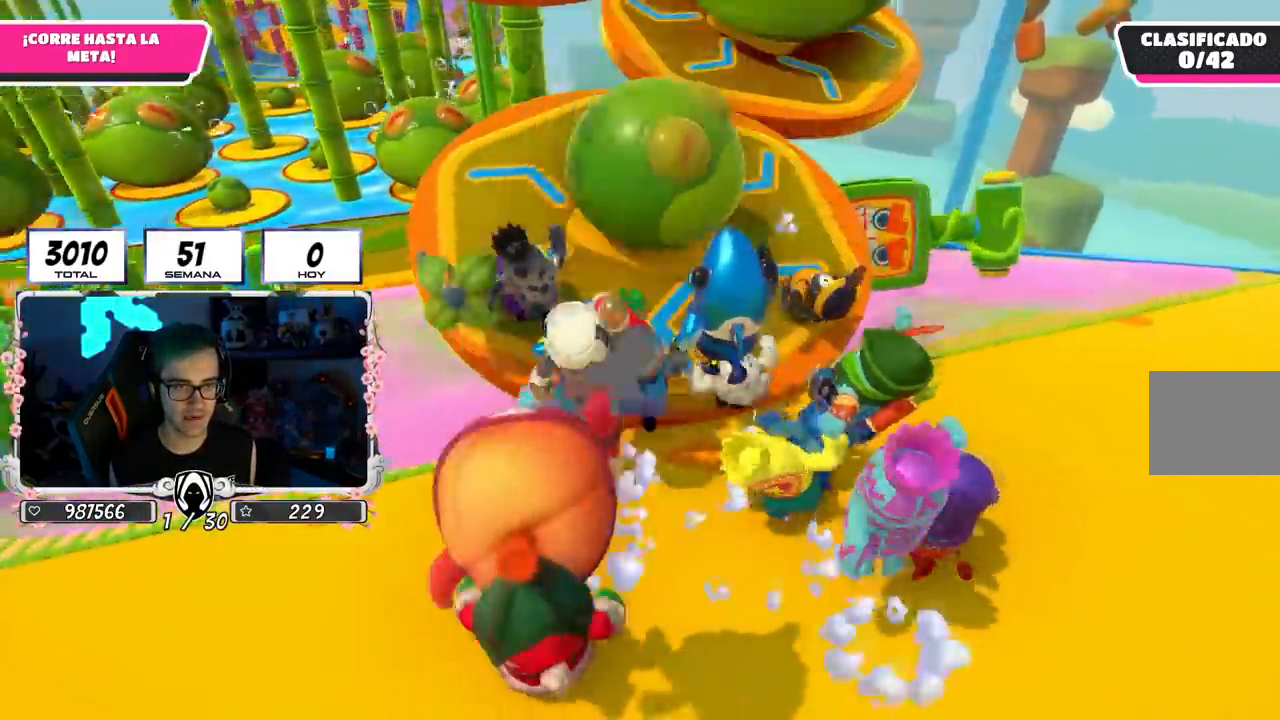
{"buttons": [], "left_stick": "up", "right_stick": "down-right", "events": [[84, "right_stick", "center"], [201, "left_stick", "up"], [351, "right_stick", "down-right"]]}
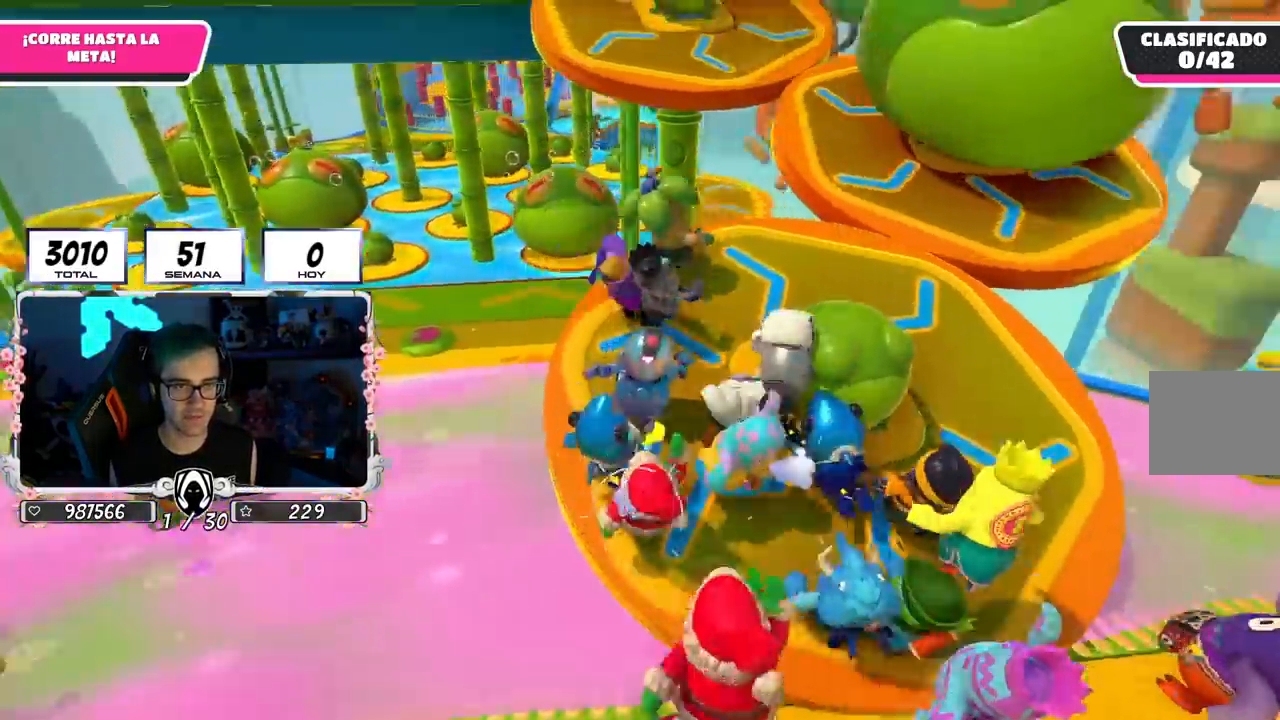
{"buttons": ["CROSS"], "left_stick": "up-left", "right_stick": "center", "events": [[100, "right_stick", "center"], [317, "left_stick", "up-left"], [367, "CROSS", "down"]]}
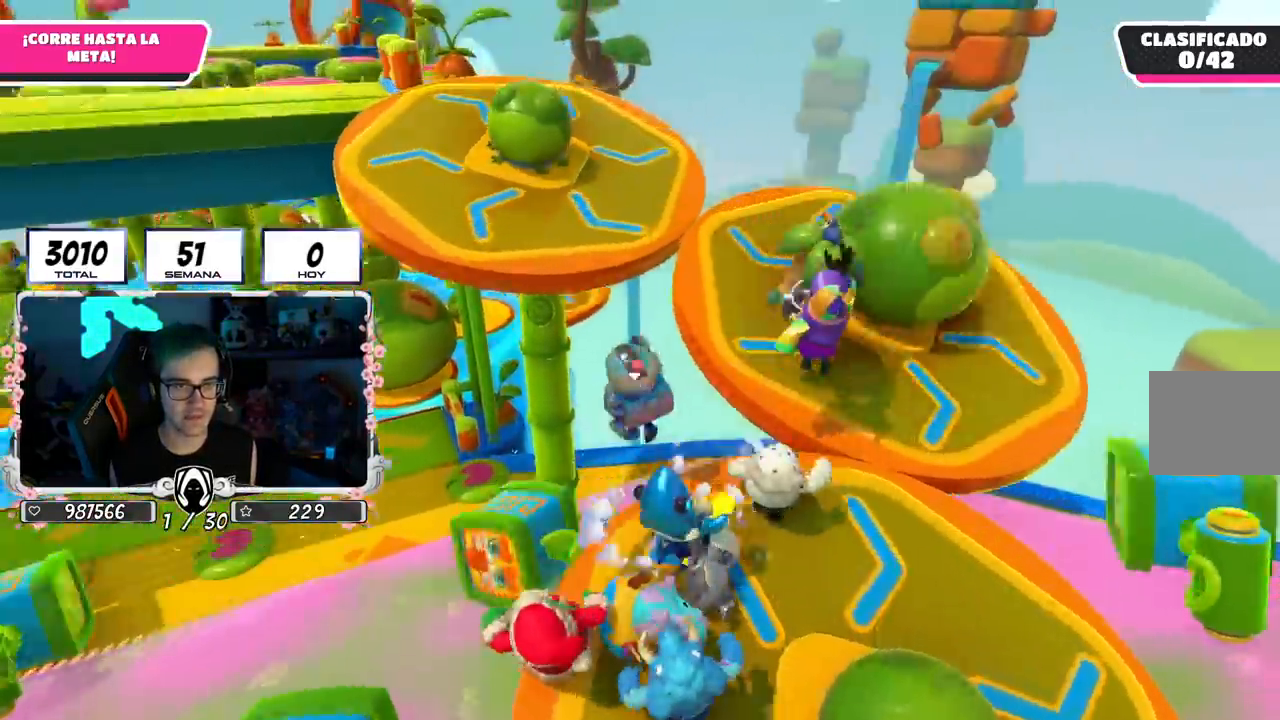
{"buttons": [], "left_stick": "up-left", "right_stick": "left", "events": [[84, "CROSS", "up"], [217, "SQUARE", "down"], [351, "CROSS", "down"], [351, "SQUARE", "up"], [384, "right_stick", "left"], [501, "CROSS", "up"]]}
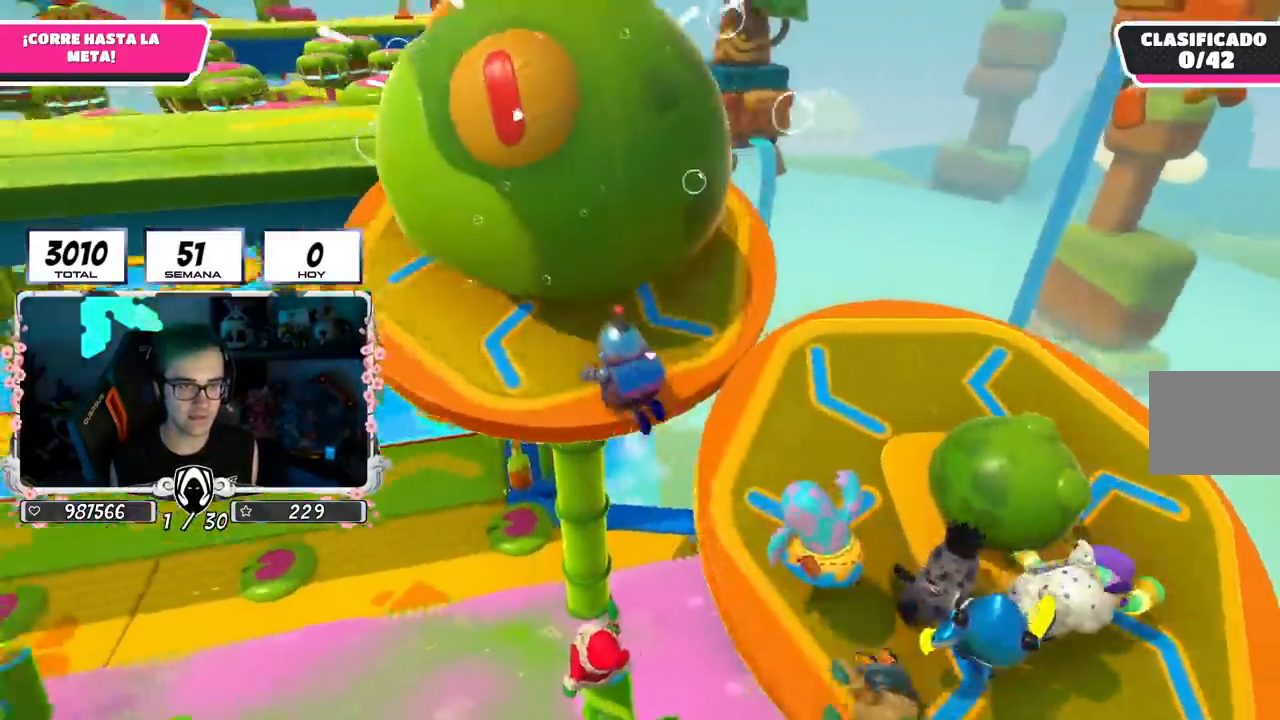
{"buttons": [], "left_stick": "up", "right_stick": "center", "events": [[100, "right_stick", "center"], [450, "left_stick", "up"]]}
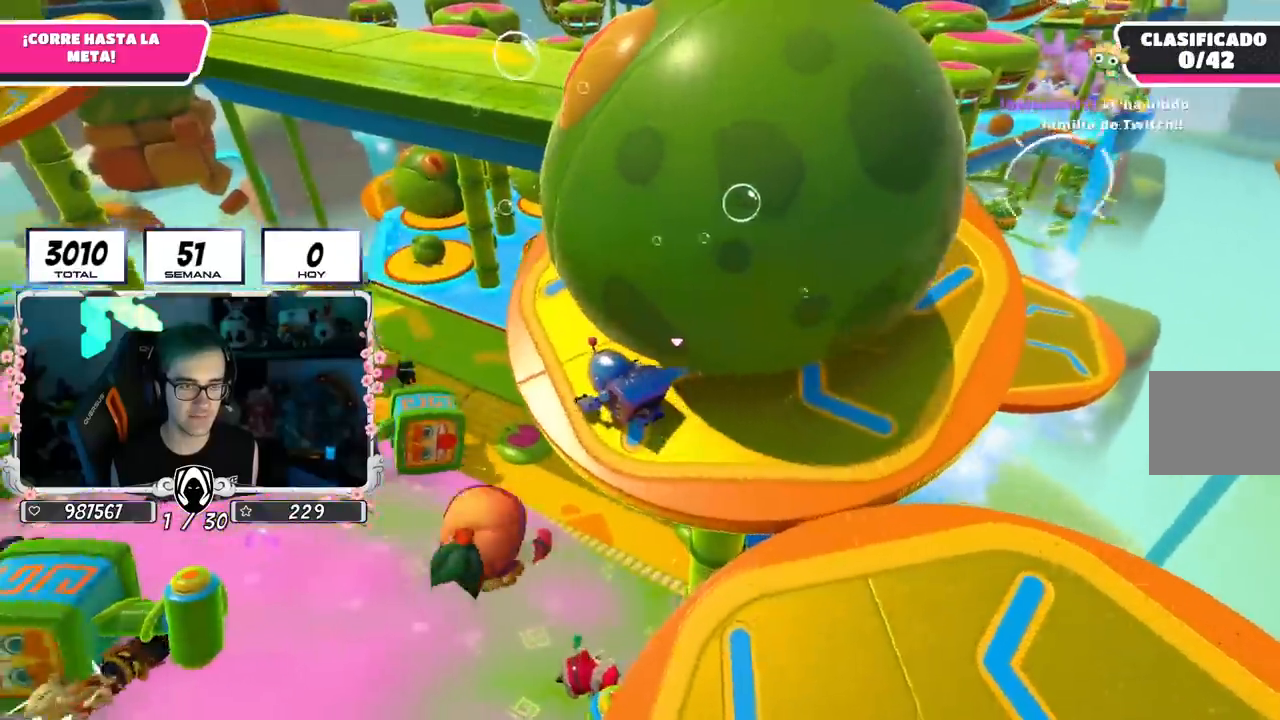
{"buttons": [], "left_stick": "up-right", "right_stick": "center", "events": [[251, "left_stick", "up-right"]]}
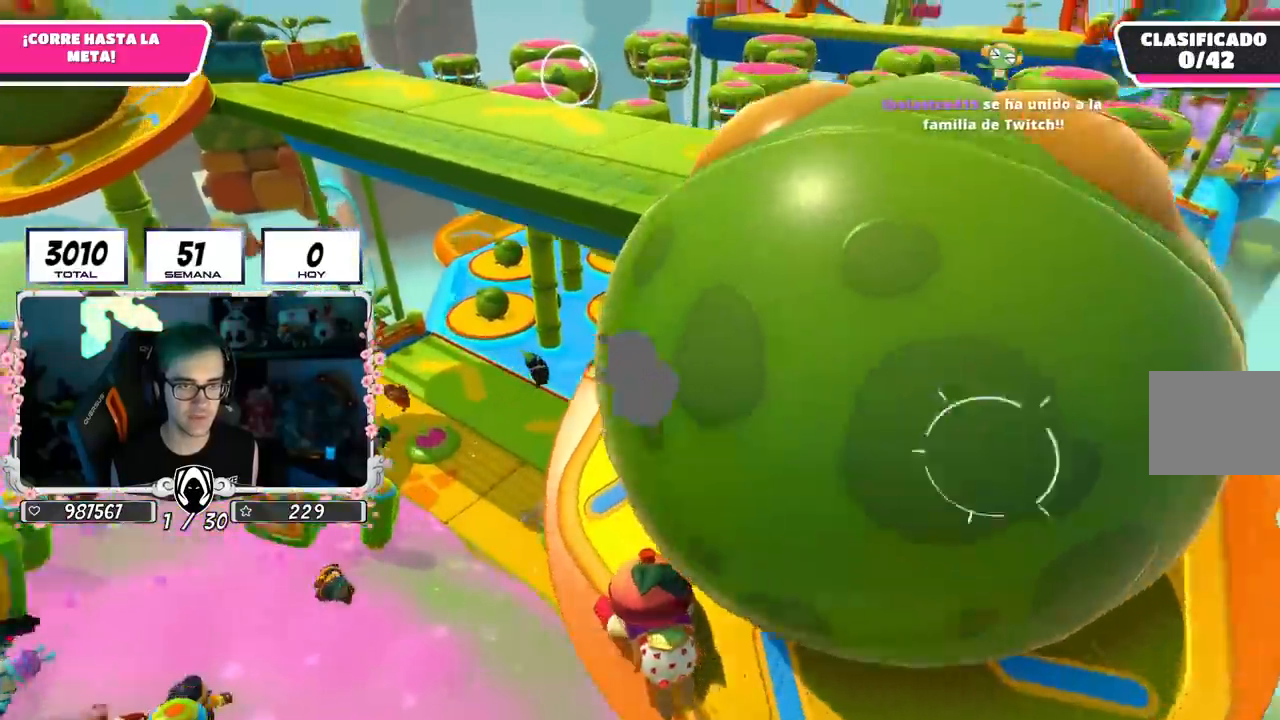
{"buttons": ["CROSS"], "left_stick": "up-left", "right_stick": "center", "events": [[150, "left_stick", "up"], [200, "CROSS", "down"], [250, "left_stick", "up-left"]]}
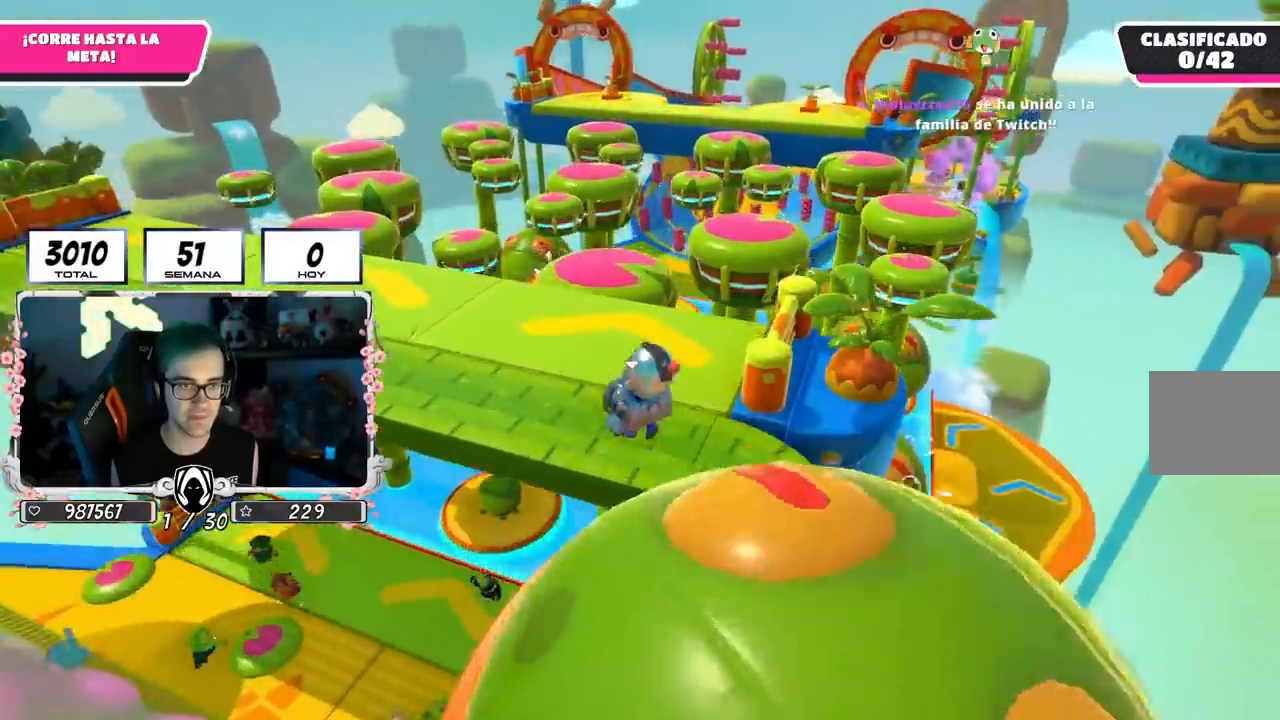
{"buttons": [], "left_stick": "up", "right_stick": "center", "events": [[33, "CROSS", "up"], [317, "left_stick", "up"]]}
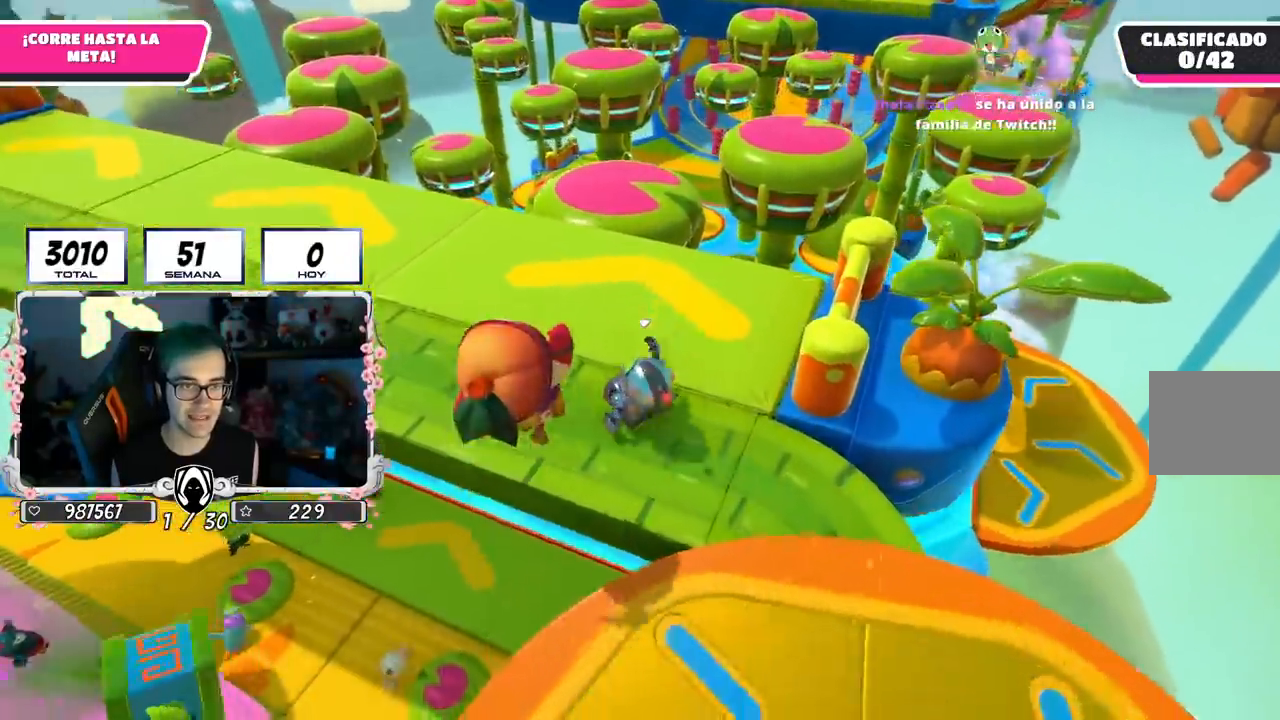
{"buttons": [], "left_stick": "up", "right_stick": "center", "events": []}
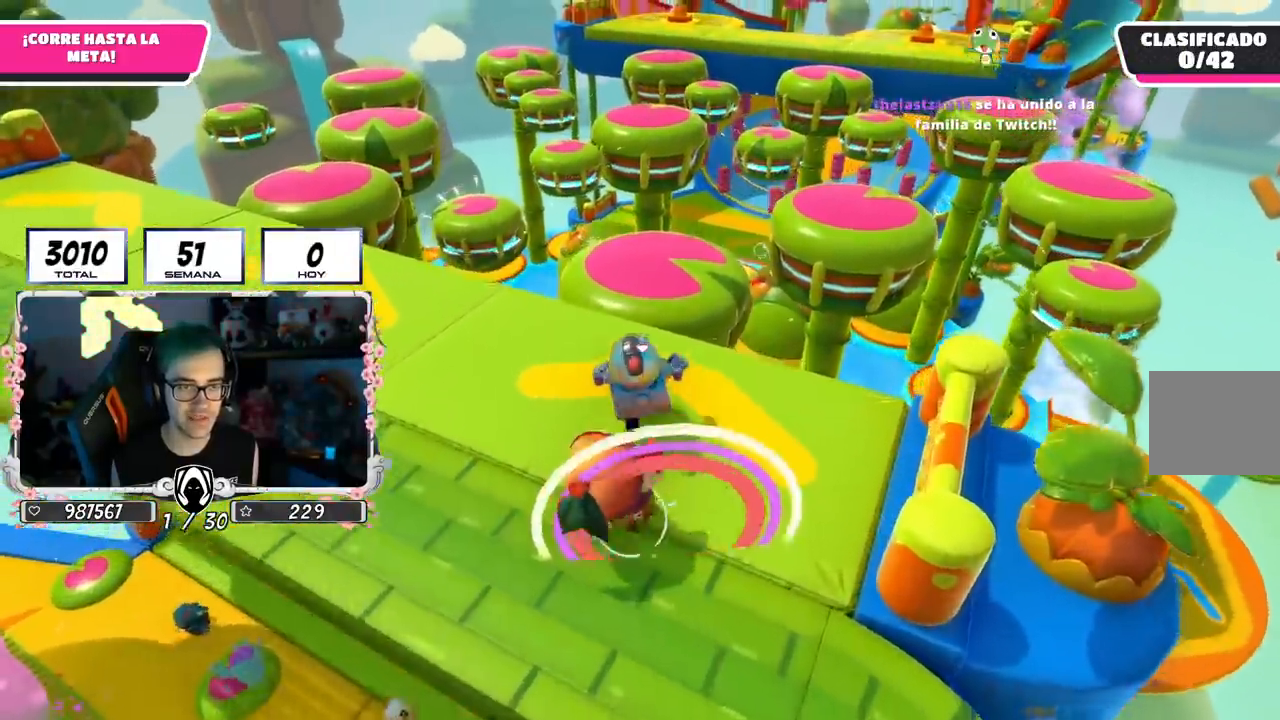
{"buttons": [], "left_stick": "up", "right_stick": "down-right", "events": [[150, "CROSS", "down"], [267, "CROSS", "up"], [367, "right_stick", "down-right"]]}
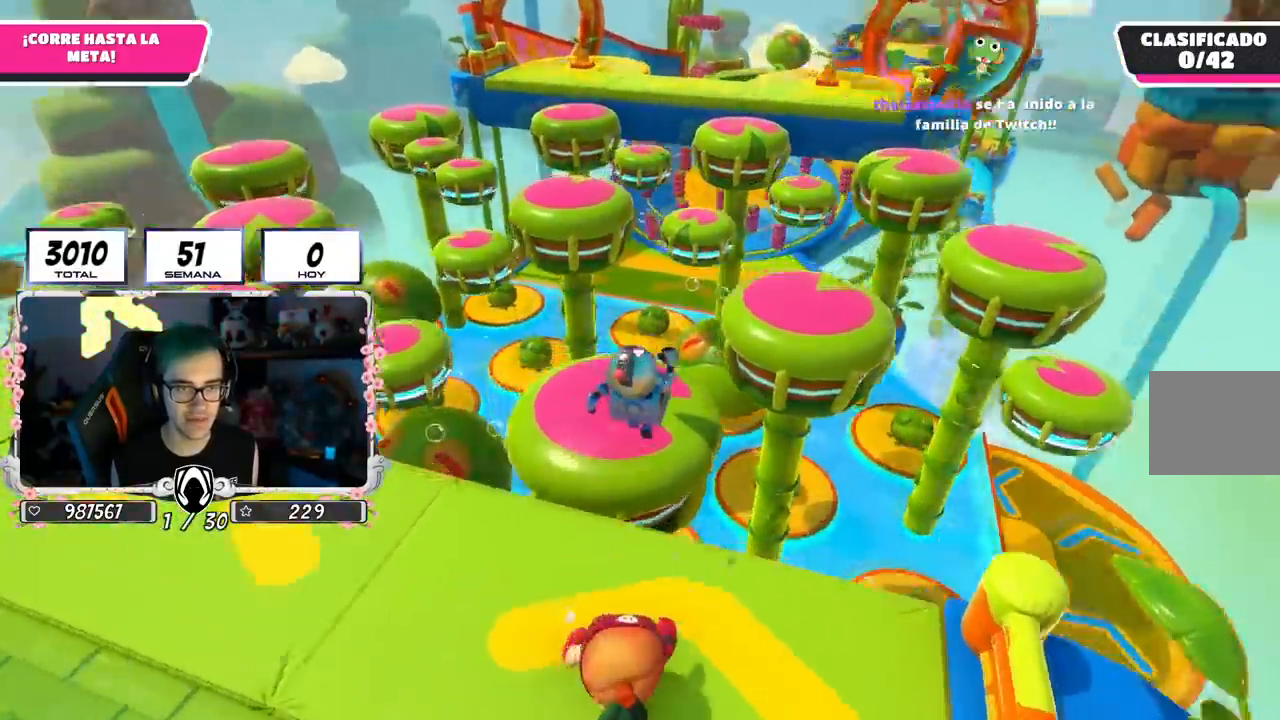
{"buttons": [], "left_stick": "up", "right_stick": "center", "events": [[134, "right_stick", "center"], [434, "SQUARE", "down"], [501, "SQUARE", "up"]]}
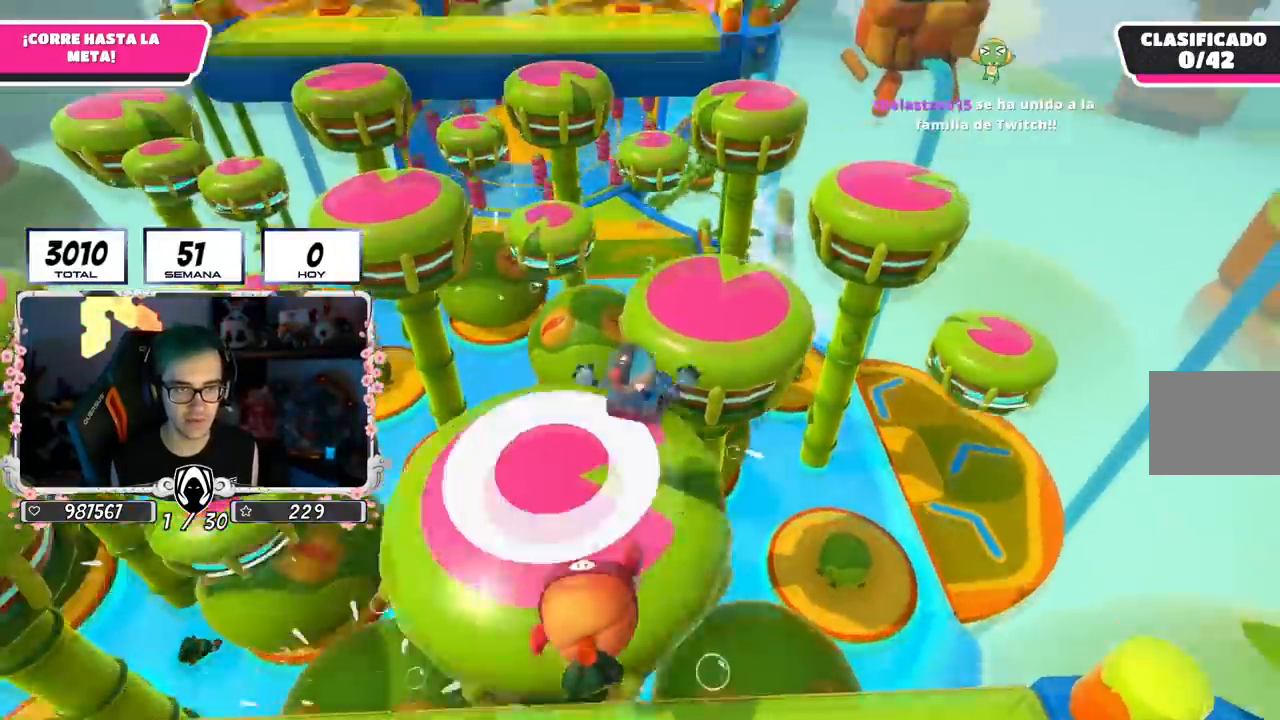
{"buttons": [], "left_stick": "up", "right_stick": "center", "events": [[50, "left_stick", "up-right"], [350, "left_stick", "up"]]}
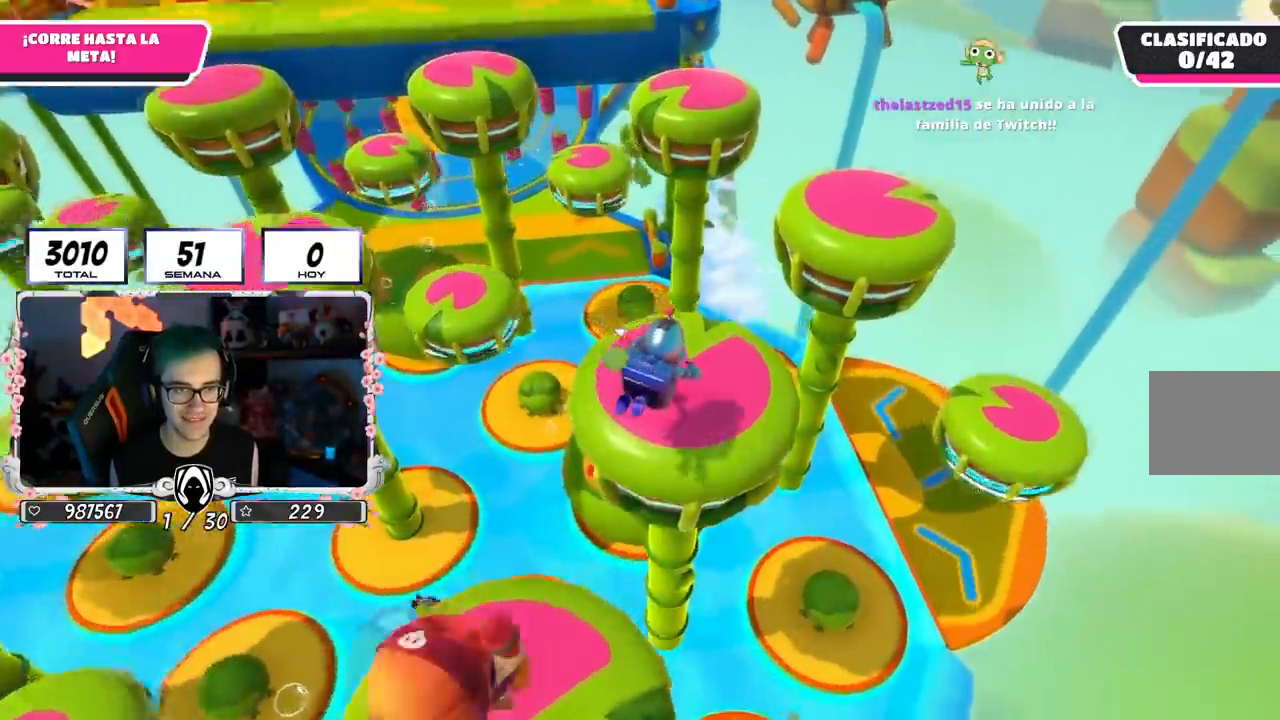
{"buttons": [], "left_stick": "up", "right_stick": "center", "events": []}